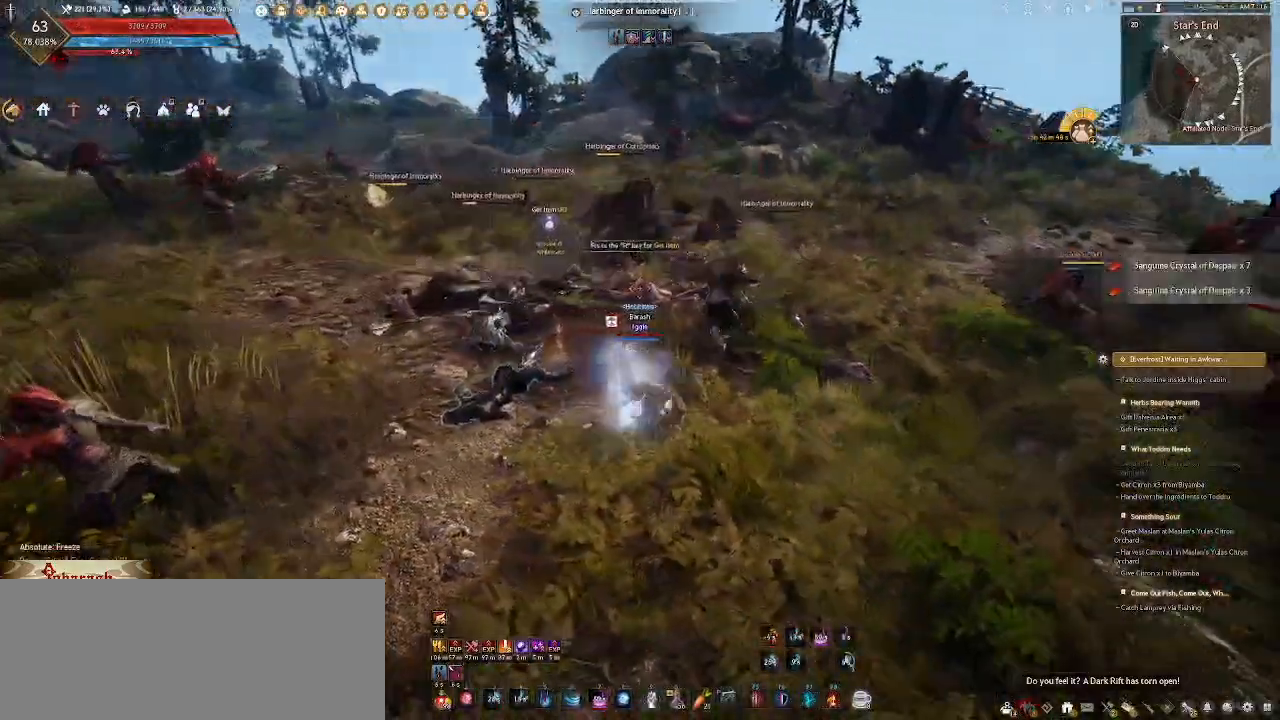
Gameplay with keyboard and mouse; each line is a JSON object with the keys and mouse buttons held at the frame after it. "events" lists presses ("down") and releases ("up") of ".", "/", "0", "1", "2", "3", "4", "5", "6", "7", "8", "9", "a", "alt_l", "alt_r", "b", "backslash", "backspace", "c", "caps_lock", "comma", "ctrl_l", "ctrl_r", "d", "e", "equals", "escape", "f", "f1", "f10", "f11", "f12", "f2", "f3", "f4", "f5", "f6", "f7", "f8", "f9", "g", "h", "i", "j", "k", "l", "lbracket", "m", "minus", "n", "o", "p", "q", "quote", "r", "rbracket", "return", "s", "semicolon", "shift_l", "shift_r", "space", "super_l", "super_r", "t", "tab", "tilde", "u", "v", "w", "x", "y", "z", "mouse_left", "mouse_wheel" and "mouse_right" between this image and that frame as [ms after this image, input, new state], when the widget could be followed in between. "mouse_left", "mouse_wheel", "mouse_right" = the "left", "wheel", "right" buttons of the "mouse" list. No other keys are recorded. "wheel" means that the mouse wheel is clicked or scrolled. Not read: mouse_mb4 mouse_move.
{"keys": [], "mouse": ["wheel", "right"], "events": [[450, "mouse_right", "down"]]}
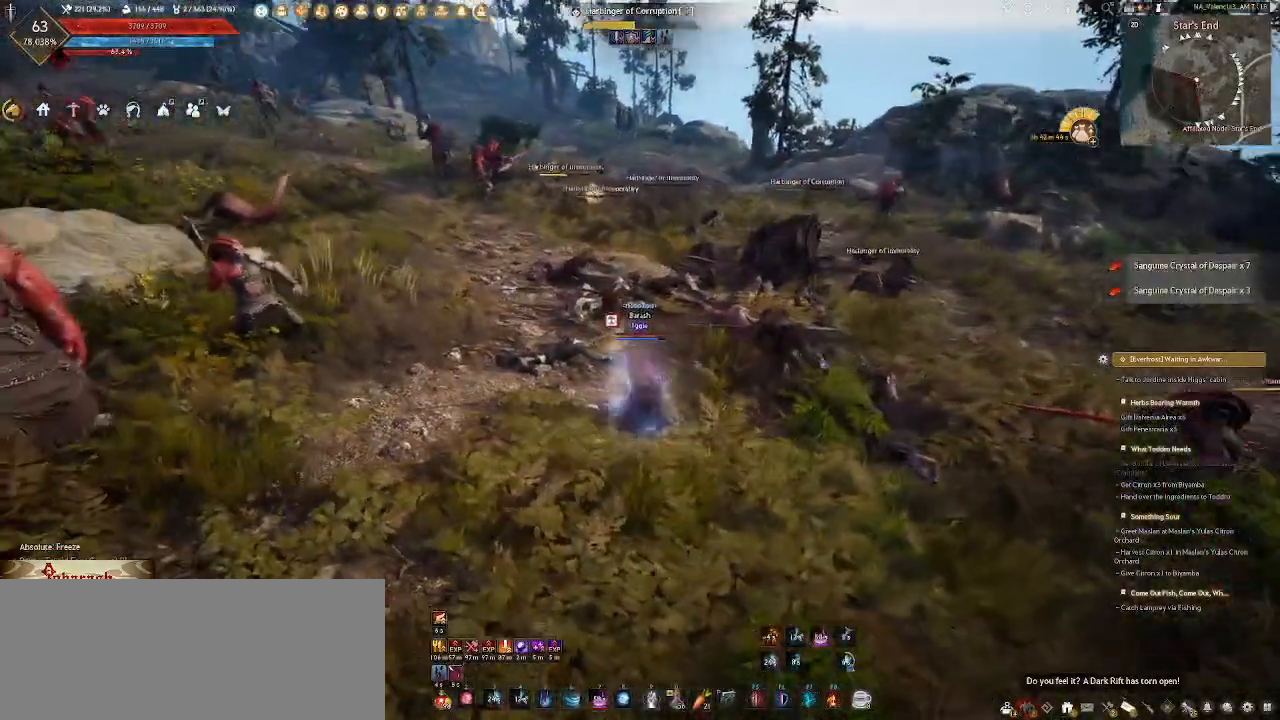
{"keys": [], "mouse": ["right"], "events": [[233, "mouse_wheel", "up"], [283, "mouse_right", "up"], [433, "mouse_right", "down"]]}
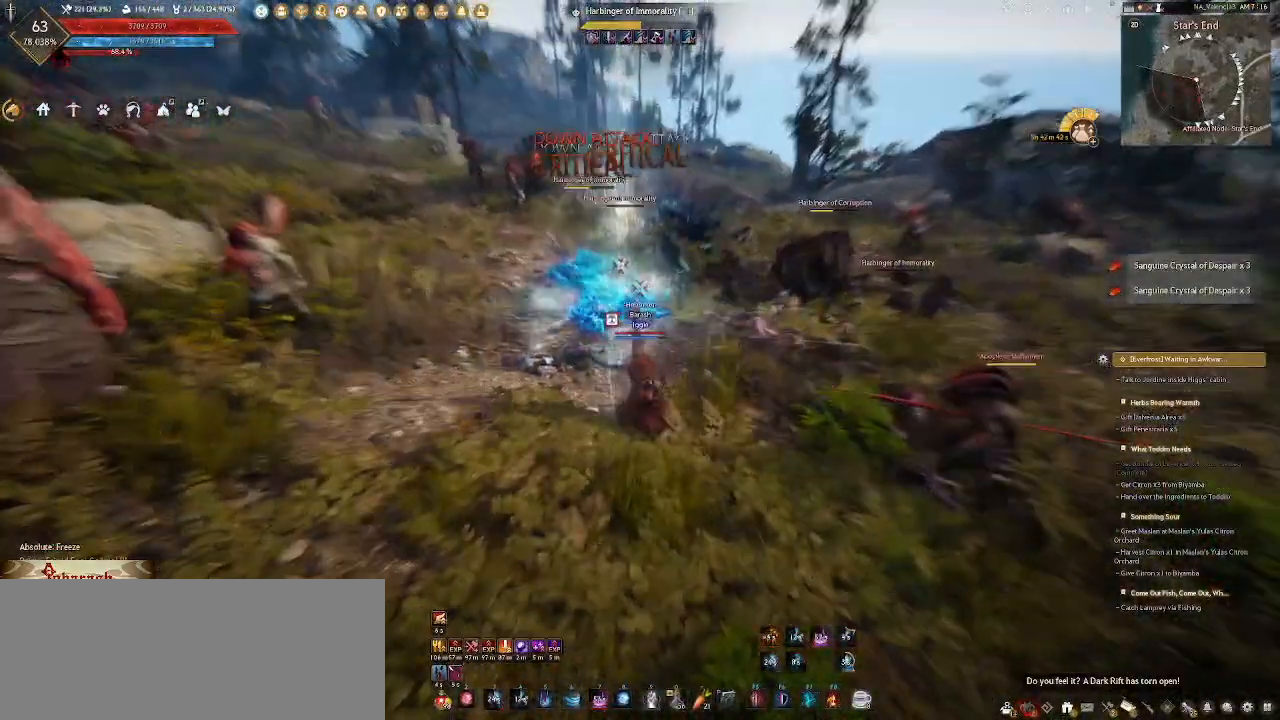
{"keys": [], "mouse": [], "events": [[33, "mouse_right", "up"], [100, "mouse_right", "down"], [167, "mouse_right", "up"], [250, "mouse_right", "down"], [317, "mouse_right", "up"], [417, "mouse_right", "down"], [483, "mouse_right", "up"]]}
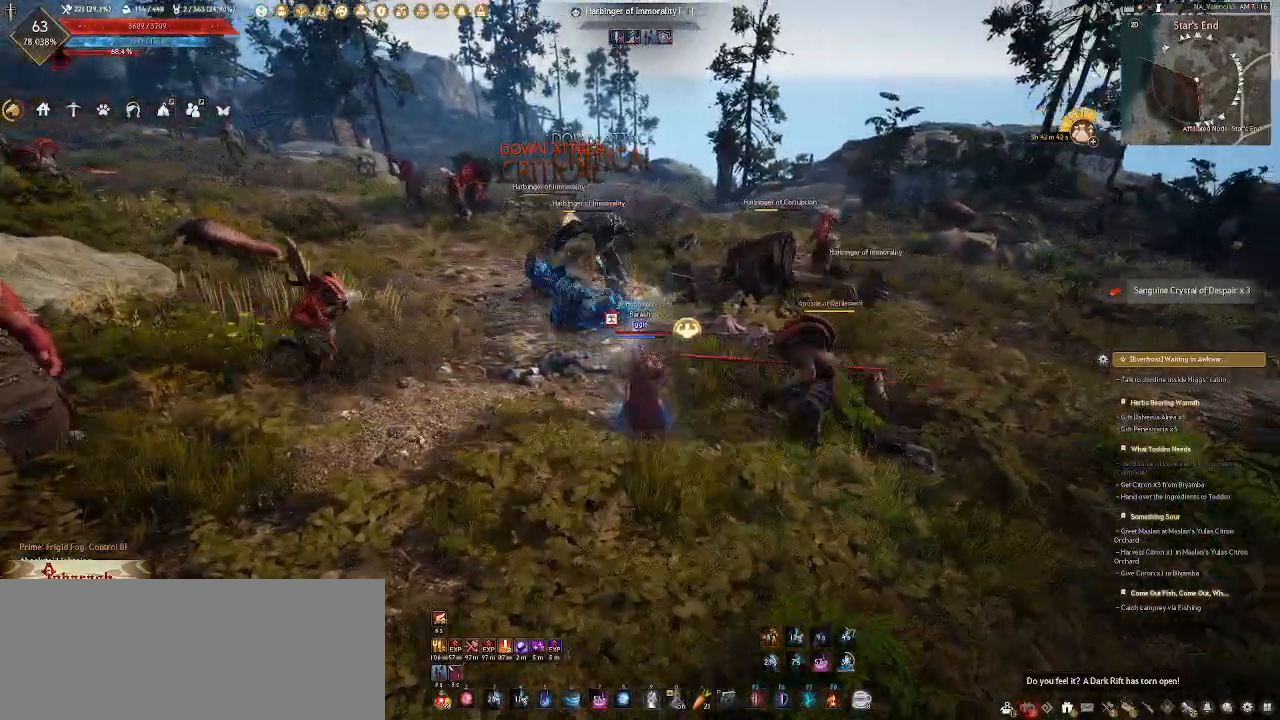
{"keys": [], "mouse": [], "events": [[50, "mouse_right", "down"], [150, "mouse_right", "up"], [217, "mouse_right", "down"], [283, "mouse_right", "up"], [367, "mouse_right", "down"], [467, "mouse_right", "up"]]}
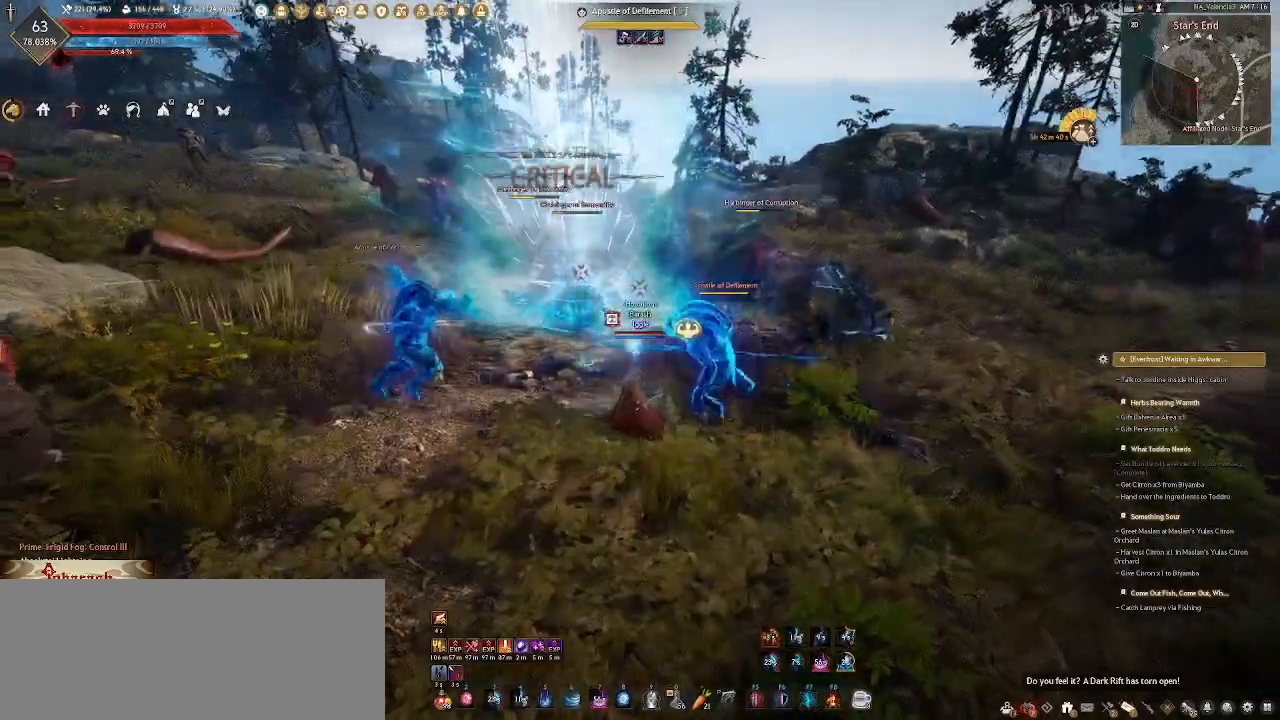
{"keys": [], "mouse": [], "events": [[33, "mouse_right", "down"], [100, "mouse_right", "up"], [183, "mouse_right", "down"], [283, "mouse_right", "up"], [350, "mouse_right", "down"], [467, "mouse_right", "up"]]}
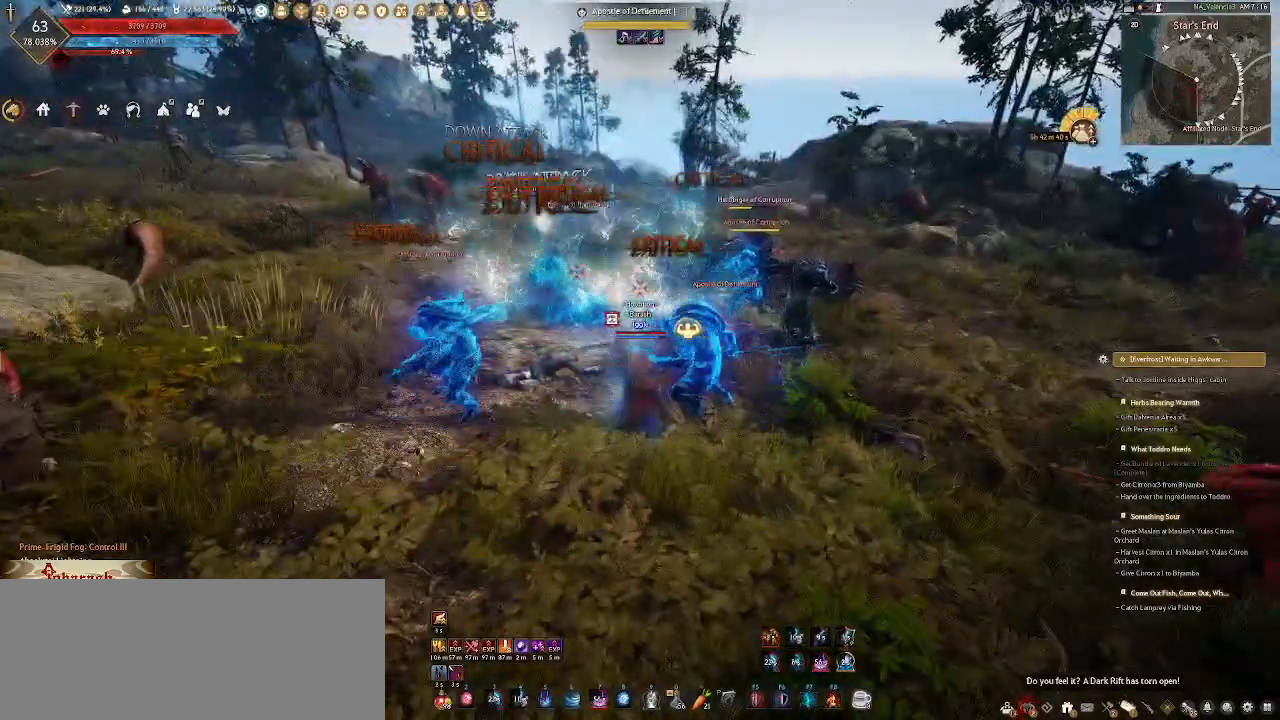
{"keys": [], "mouse": [], "events": [[17, "mouse_right", "down"], [117, "mouse_right", "up"], [167, "mouse_right", "down"], [283, "mouse_right", "up"], [367, "mouse_right", "down"], [433, "mouse_right", "up"]]}
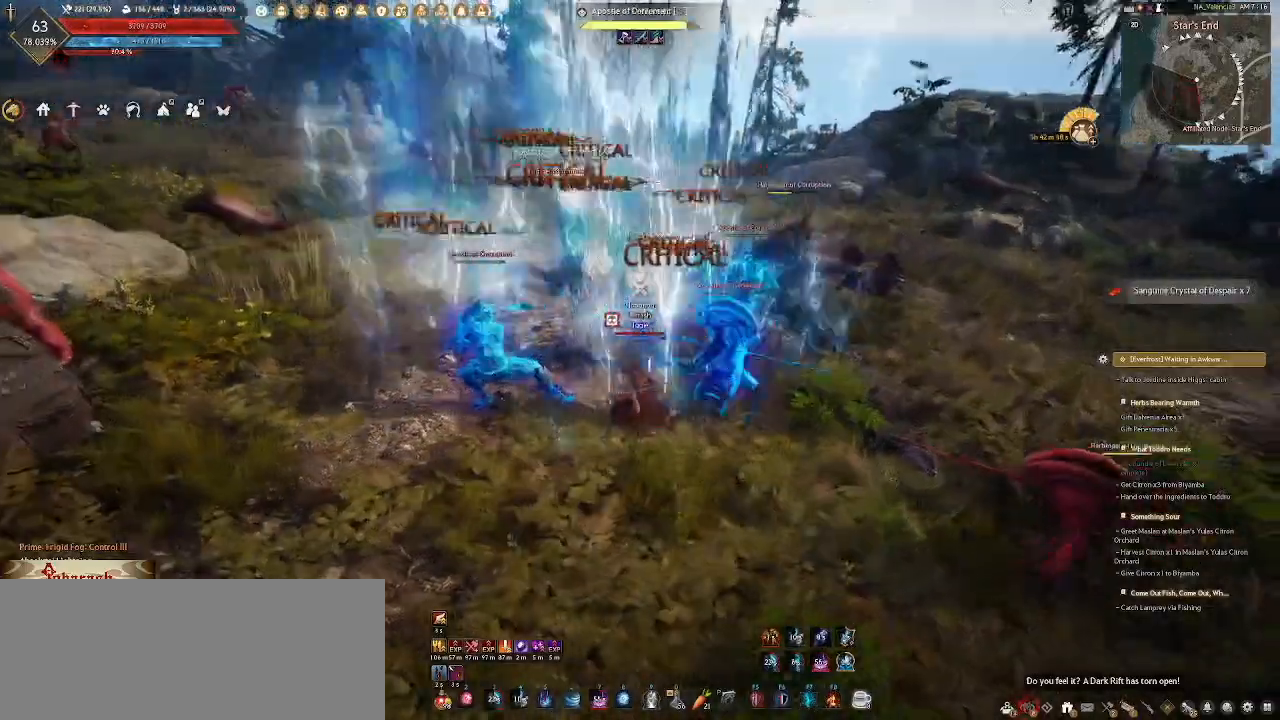
{"keys": [], "mouse": [], "events": [[17, "mouse_right", "down"], [117, "mouse_right", "up"], [183, "mouse_right", "down"], [300, "mouse_right", "up"], [333, "mouse_right", "down"], [450, "mouse_right", "up"]]}
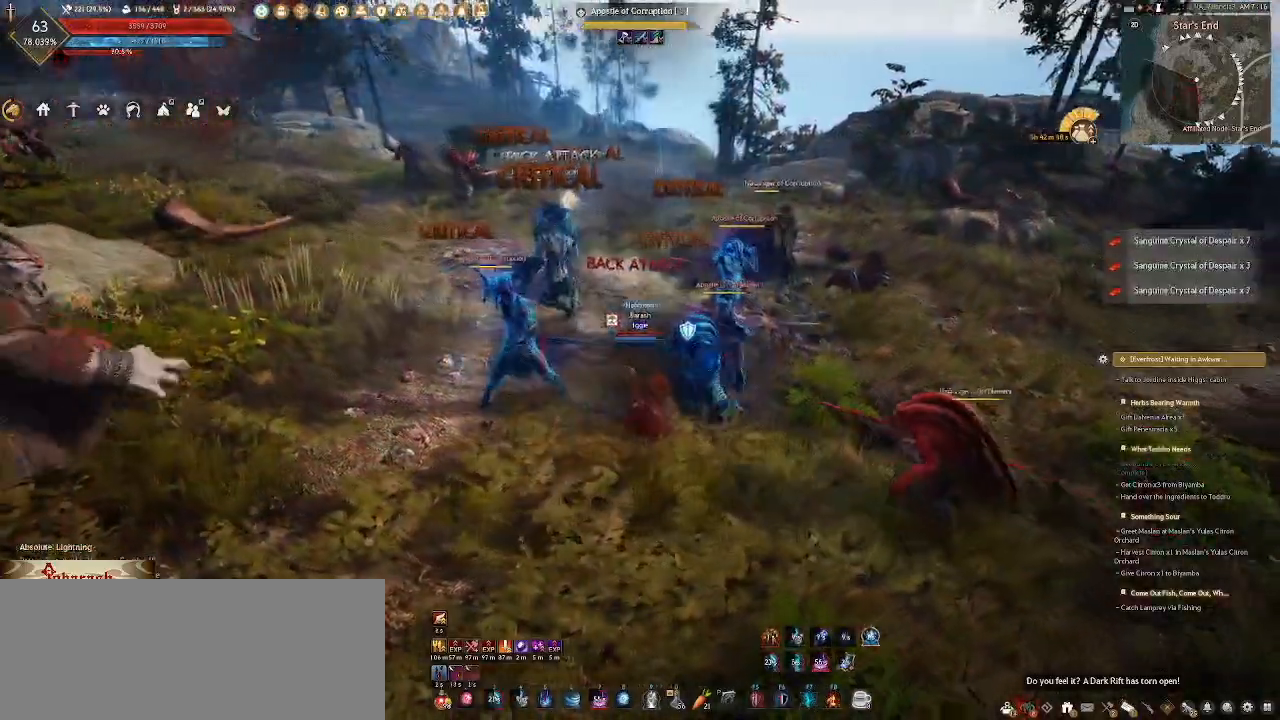
{"keys": [], "mouse": [], "events": [[17, "mouse_right", "down"], [117, "mouse_right", "up"], [183, "mouse_right", "down"], [300, "mouse_right", "up"], [367, "mouse_right", "down"], [467, "mouse_right", "up"]]}
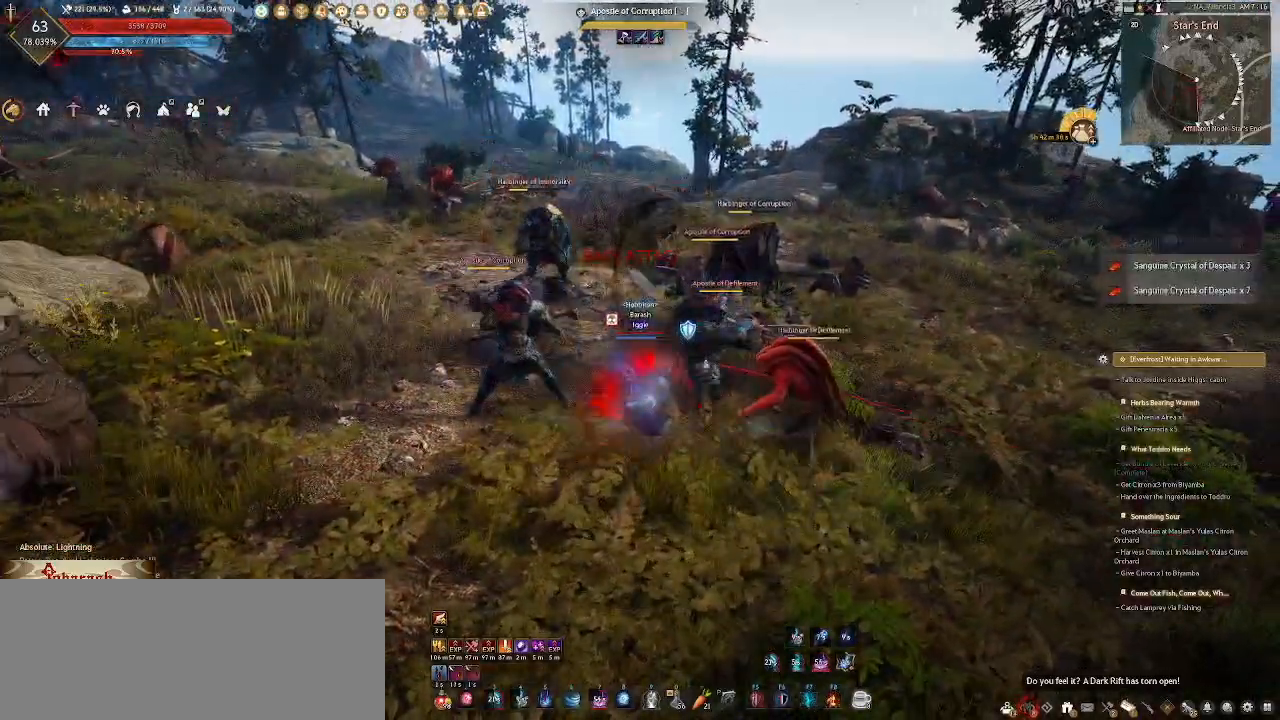
{"keys": [], "mouse": [], "events": [[33, "mouse_right", "down"], [133, "mouse_right", "up"], [217, "mouse_right", "down"], [300, "mouse_right", "up"], [383, "mouse_right", "down"], [467, "mouse_right", "up"]]}
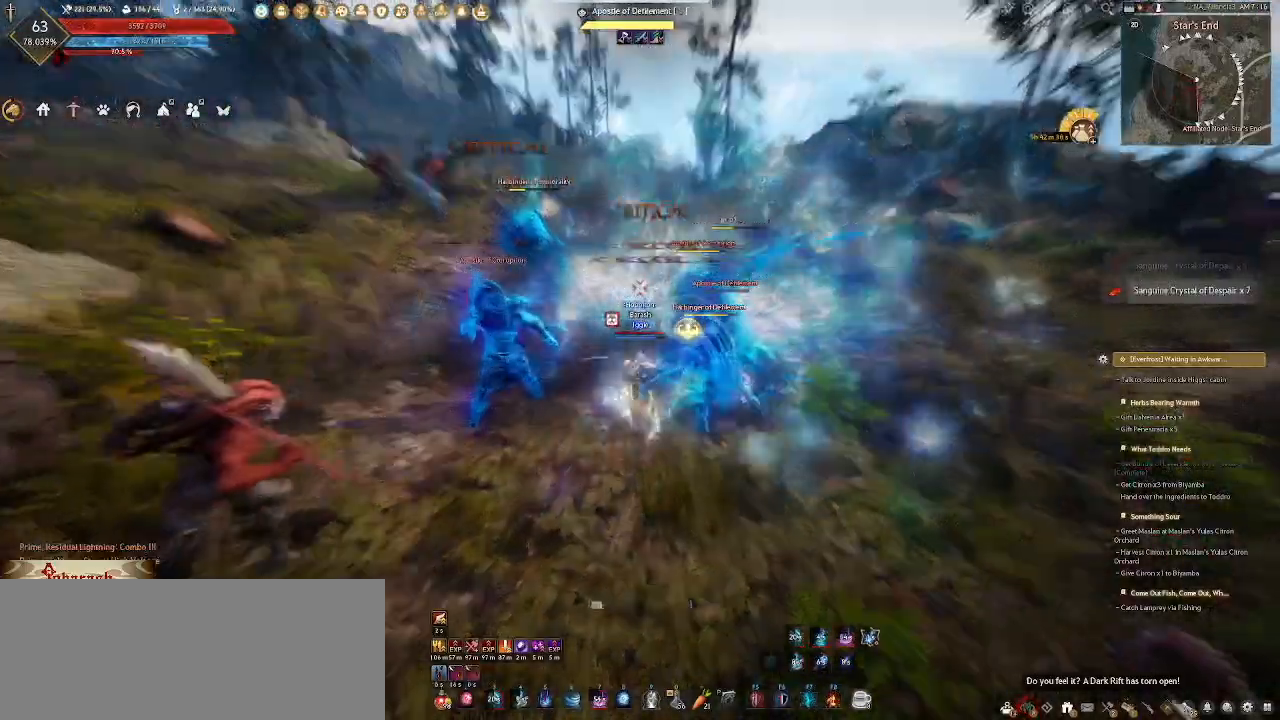
{"keys": [], "mouse": [], "events": [[50, "mouse_right", "down"], [150, "mouse_right", "up"], [217, "mouse_right", "down"], [317, "mouse_right", "up"], [383, "mouse_right", "down"], [467, "mouse_right", "up"]]}
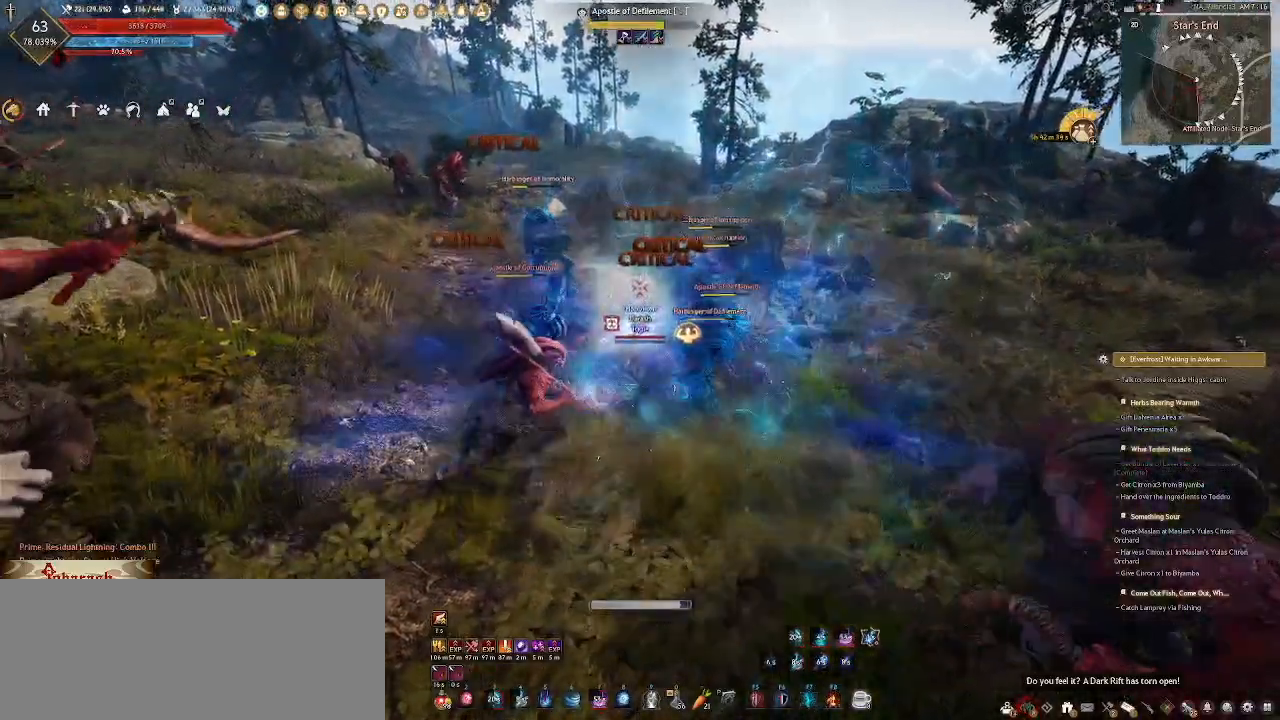
{"keys": [], "mouse": [], "events": [[50, "mouse_right", "down"], [150, "mouse_right", "up"]]}
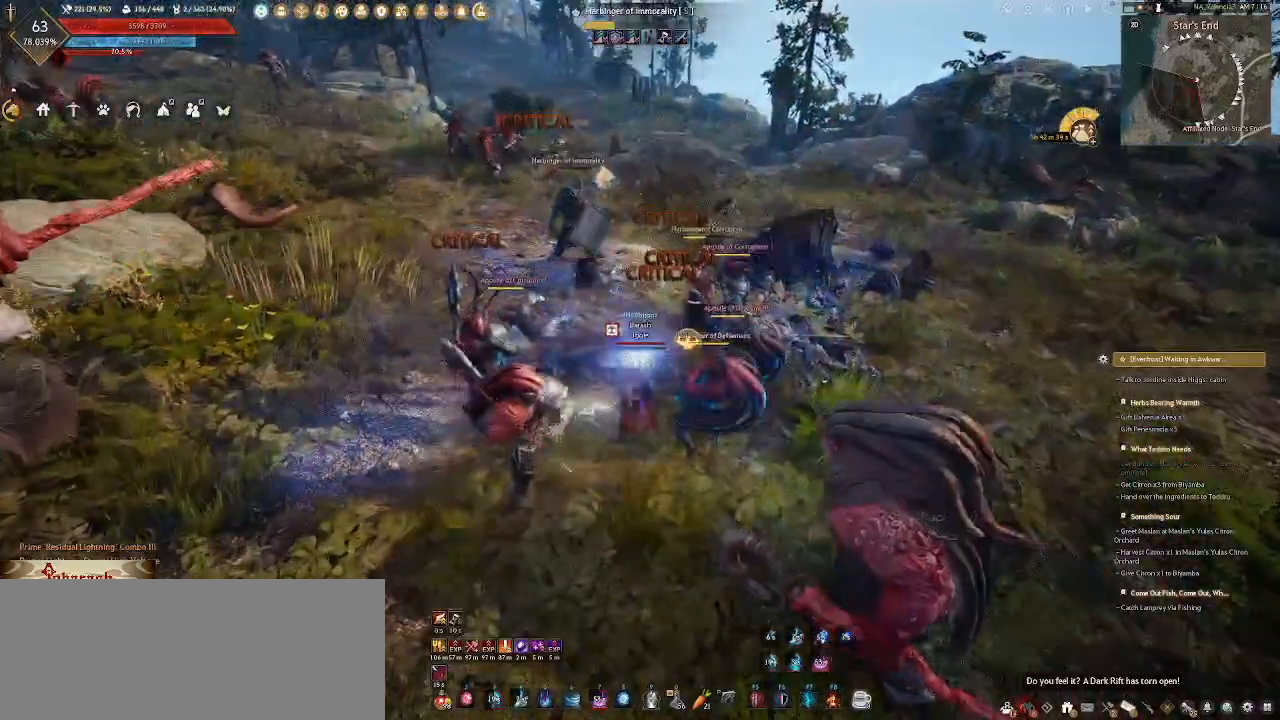
{"keys": ["d"], "mouse": [], "events": [[217, "d", "down"], [350, "mouse_left", "down"], [467, "mouse_left", "up"]]}
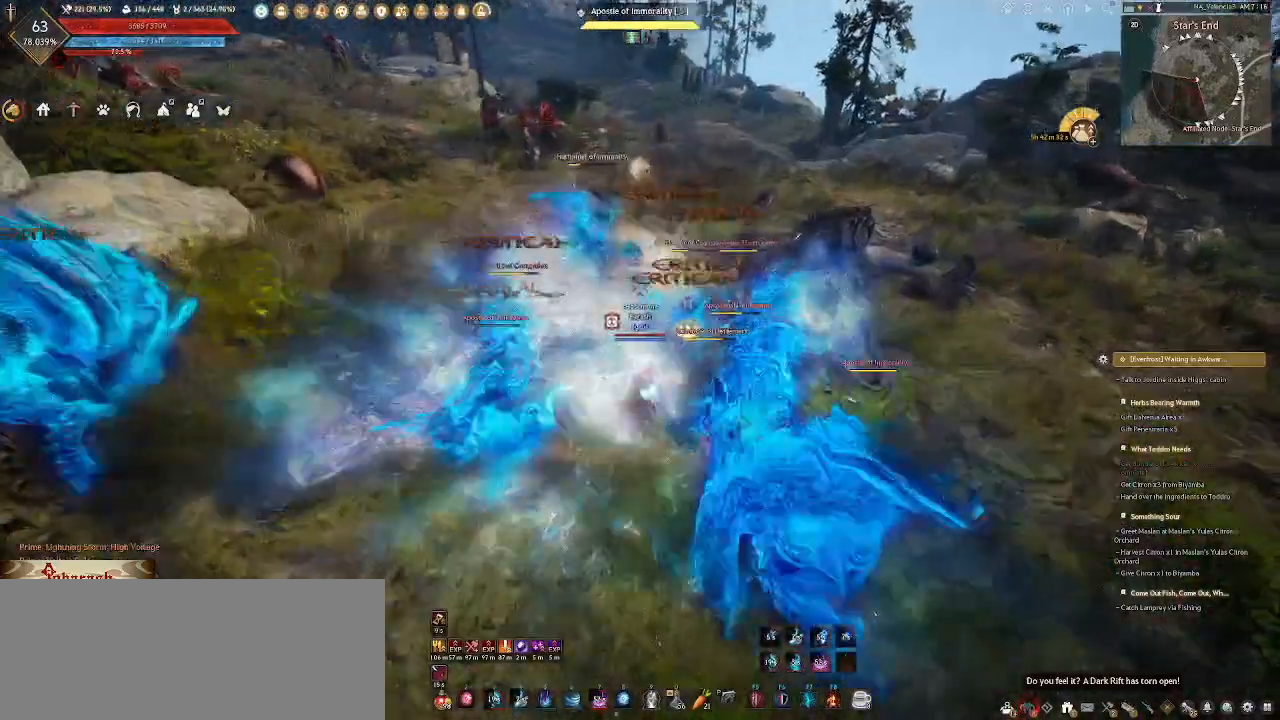
{"keys": [], "mouse": [], "events": [[67, "mouse_left", "down"], [183, "mouse_left", "up"], [267, "mouse_left", "down"], [383, "mouse_left", "up"], [433, "d", "up"]]}
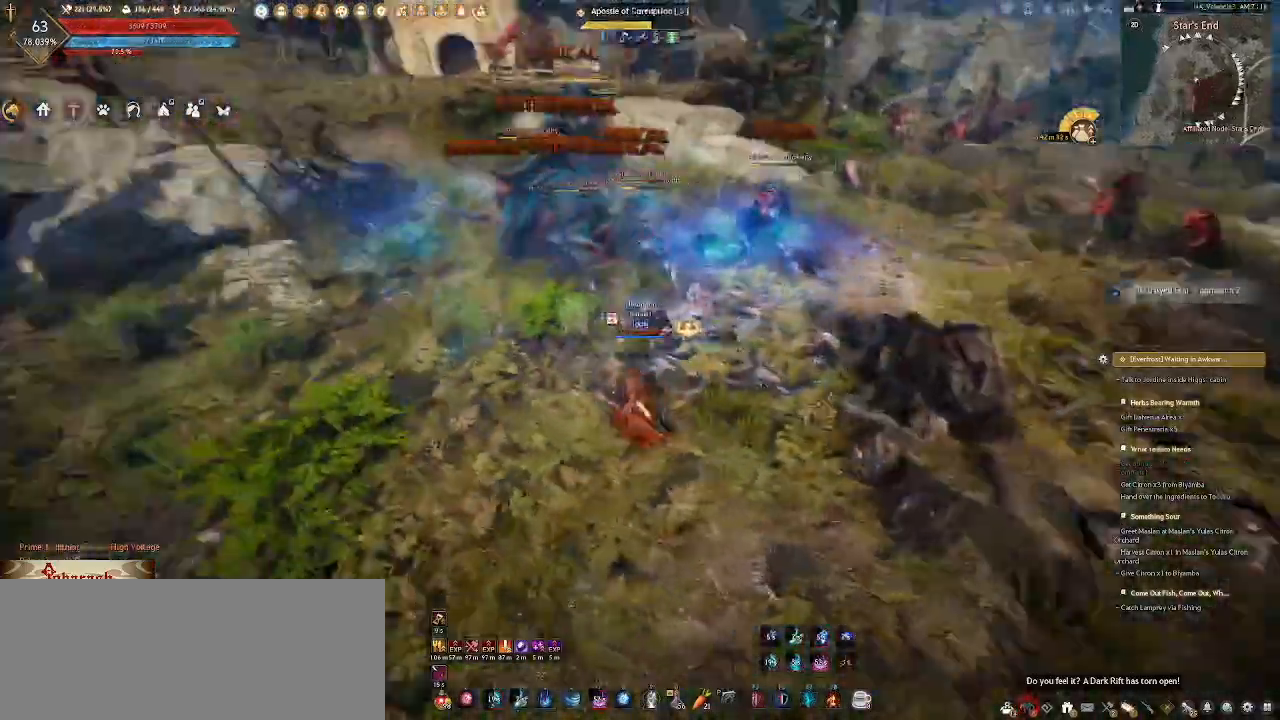
{"keys": ["d"], "mouse": [], "events": [[167, "d", "down"], [250, "w", "down"], [467, "w", "up"]]}
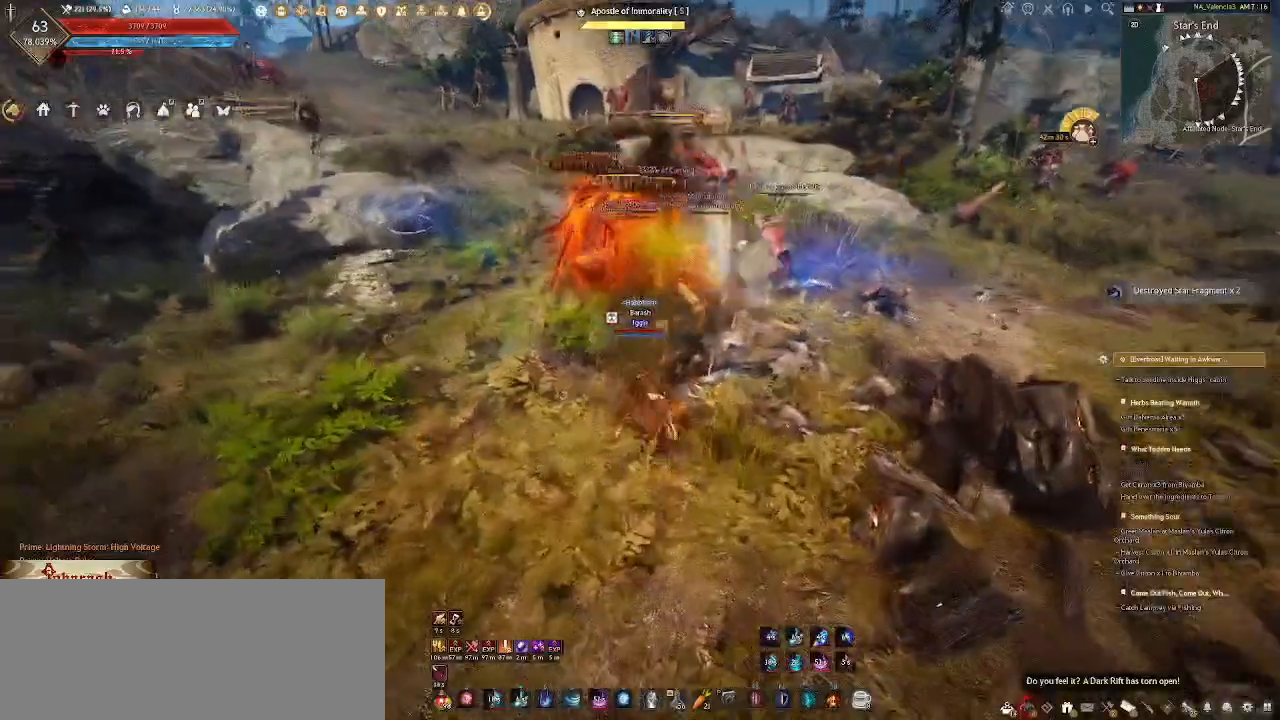
{"keys": ["2", "d"], "mouse": [], "events": [[100, "2", "down"], [233, "2", "up"], [350, "2", "down"]]}
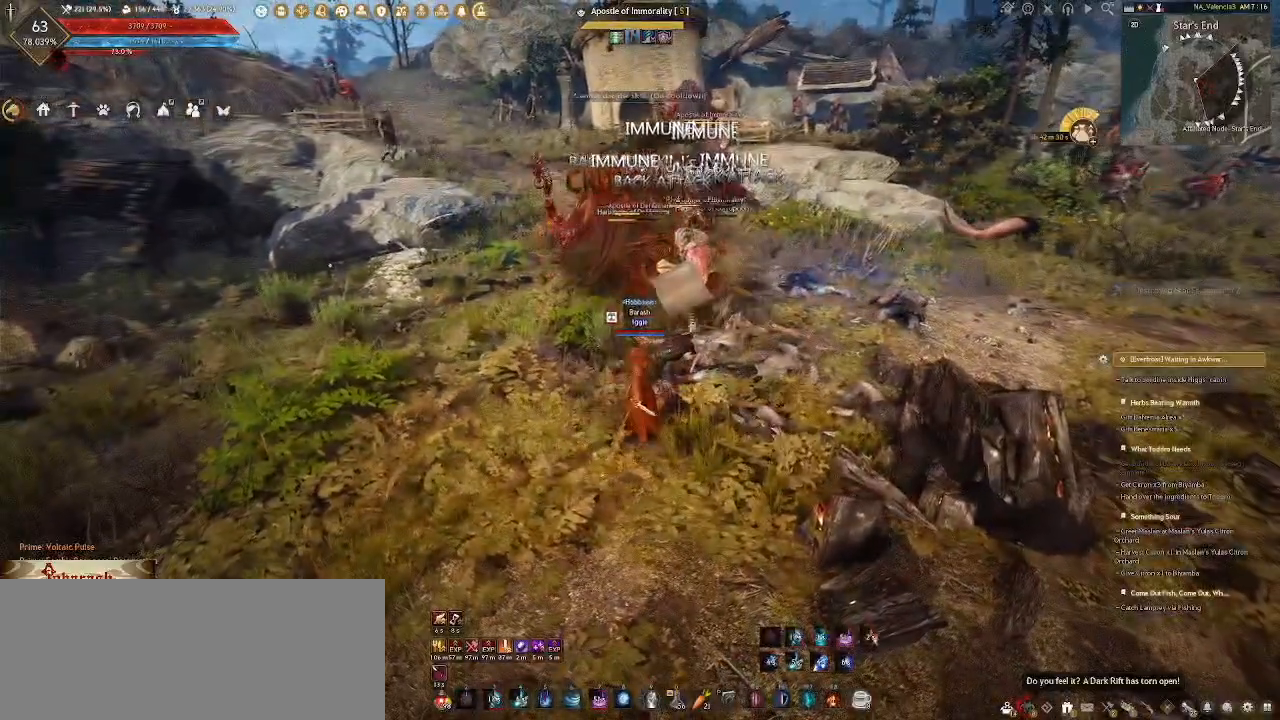
{"keys": [], "mouse": [], "events": [[33, "2", "up"], [183, "d", "up"]]}
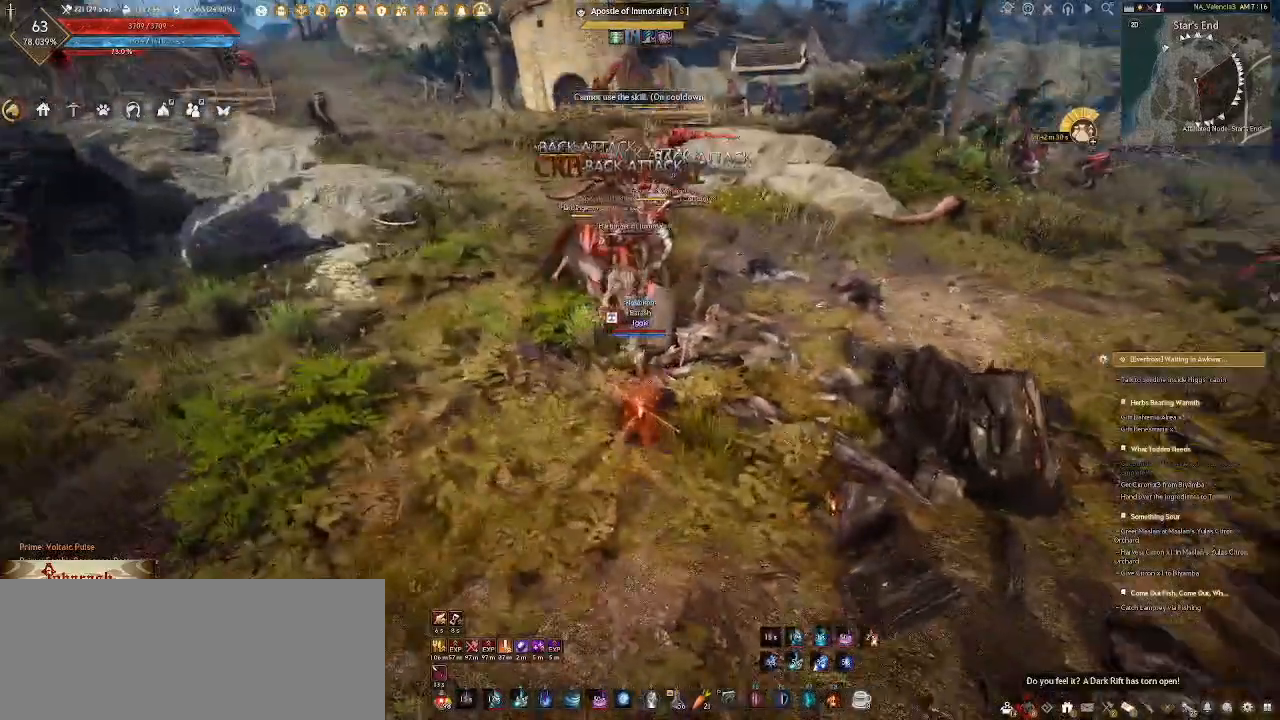
{"keys": ["a"], "mouse": [], "events": [[17, "a", "down"], [117, "shift_l", "down"], [283, "shift_l", "up"]]}
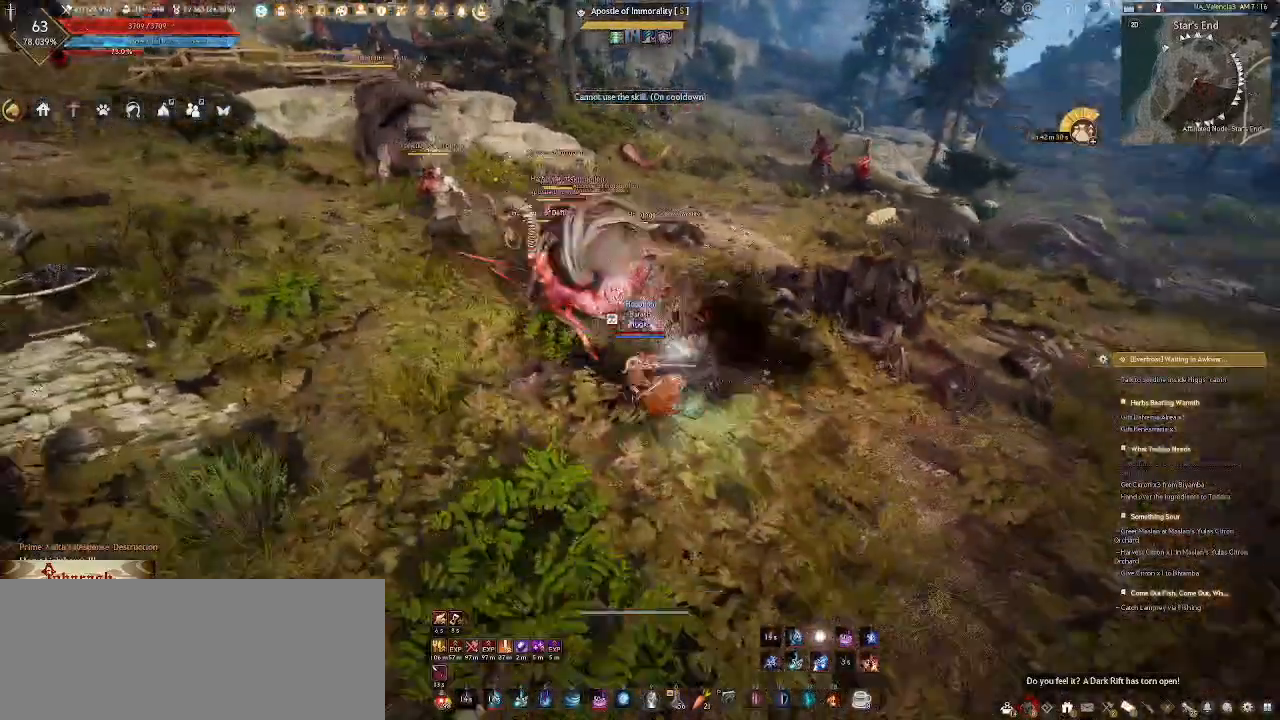
{"keys": ["a", "s"], "mouse": [], "events": [[17, "a", "up"], [183, "a", "down"], [300, "s", "down"]]}
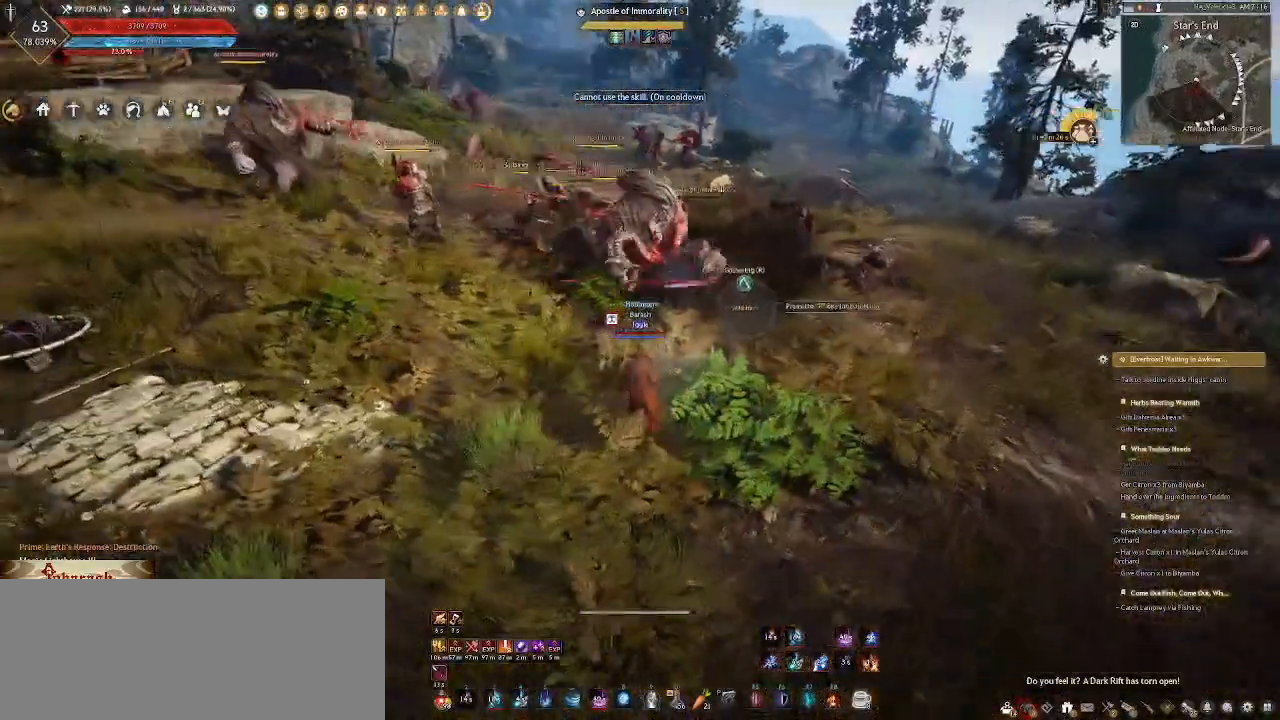
{"keys": [], "mouse": [], "events": [[17, "mouse_left", "down"], [150, "mouse_left", "up"], [317, "a", "up"], [317, "s", "up"]]}
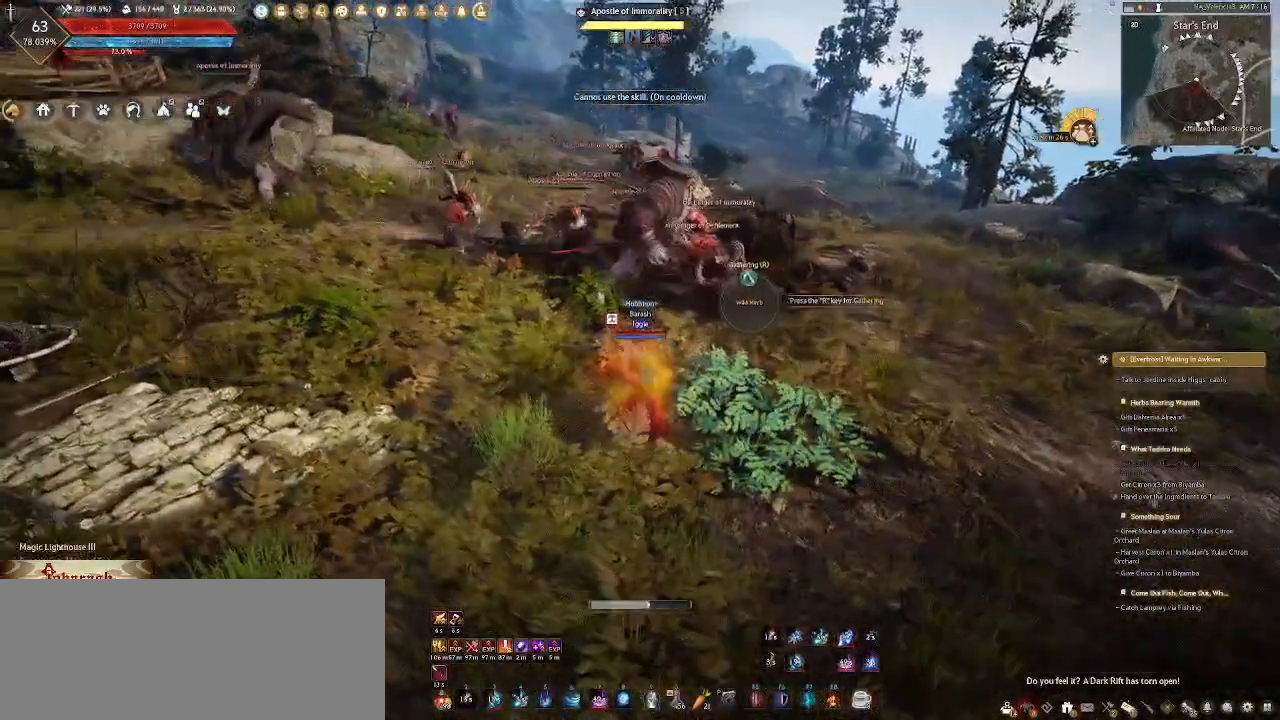
{"keys": [], "mouse": ["right"], "events": [[33, "mouse_right", "down"]]}
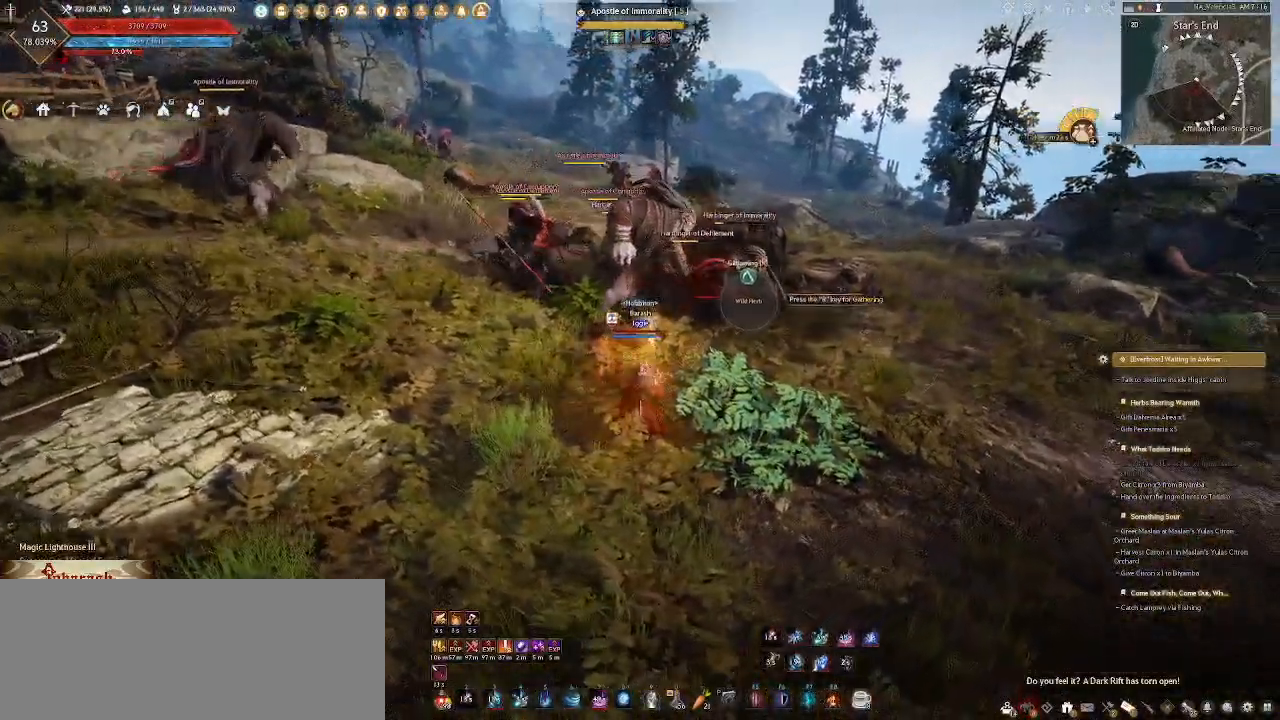
{"keys": [], "mouse": ["right"], "events": []}
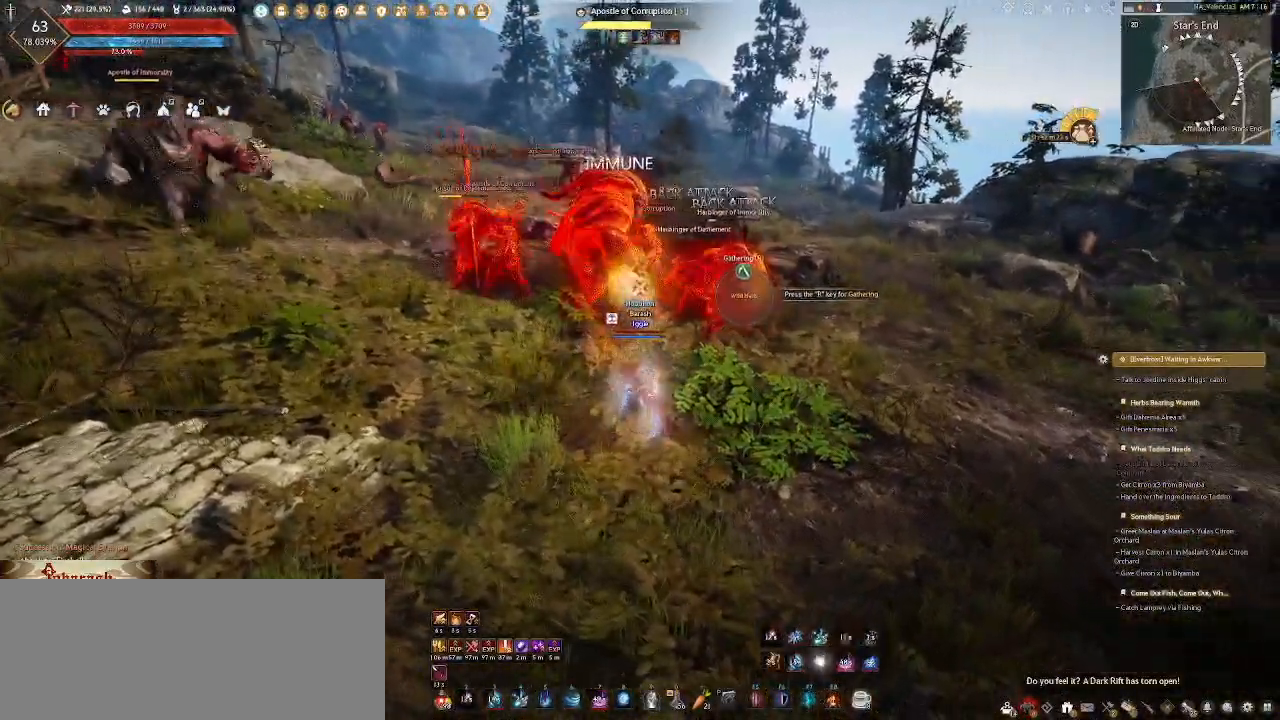
{"keys": [], "mouse": ["right"], "events": []}
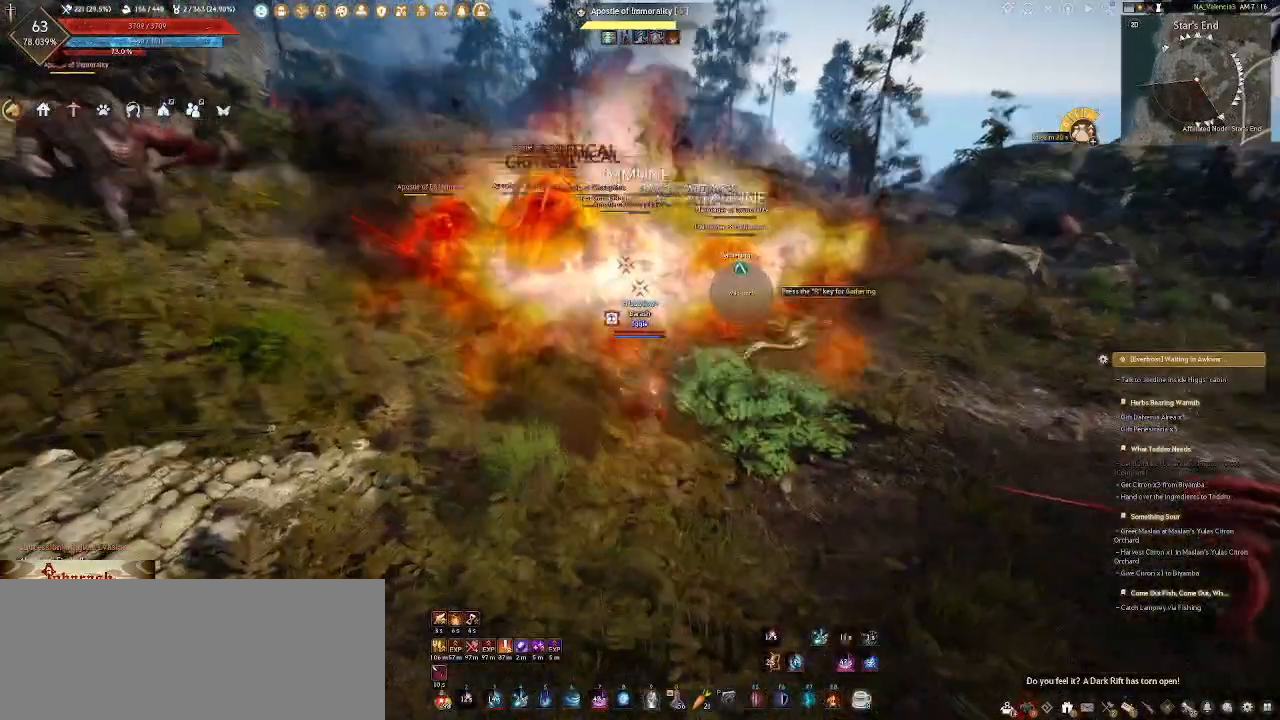
{"keys": [], "mouse": ["right"], "events": []}
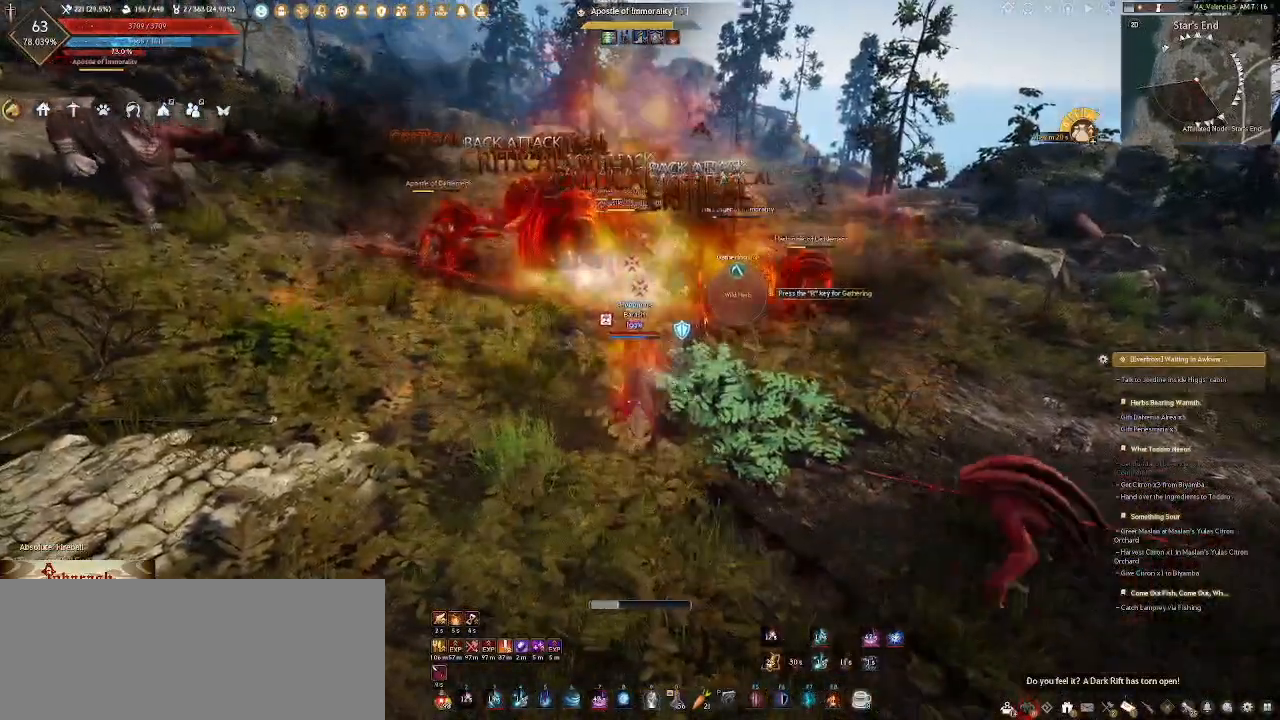
{"keys": [], "mouse": ["right"], "events": []}
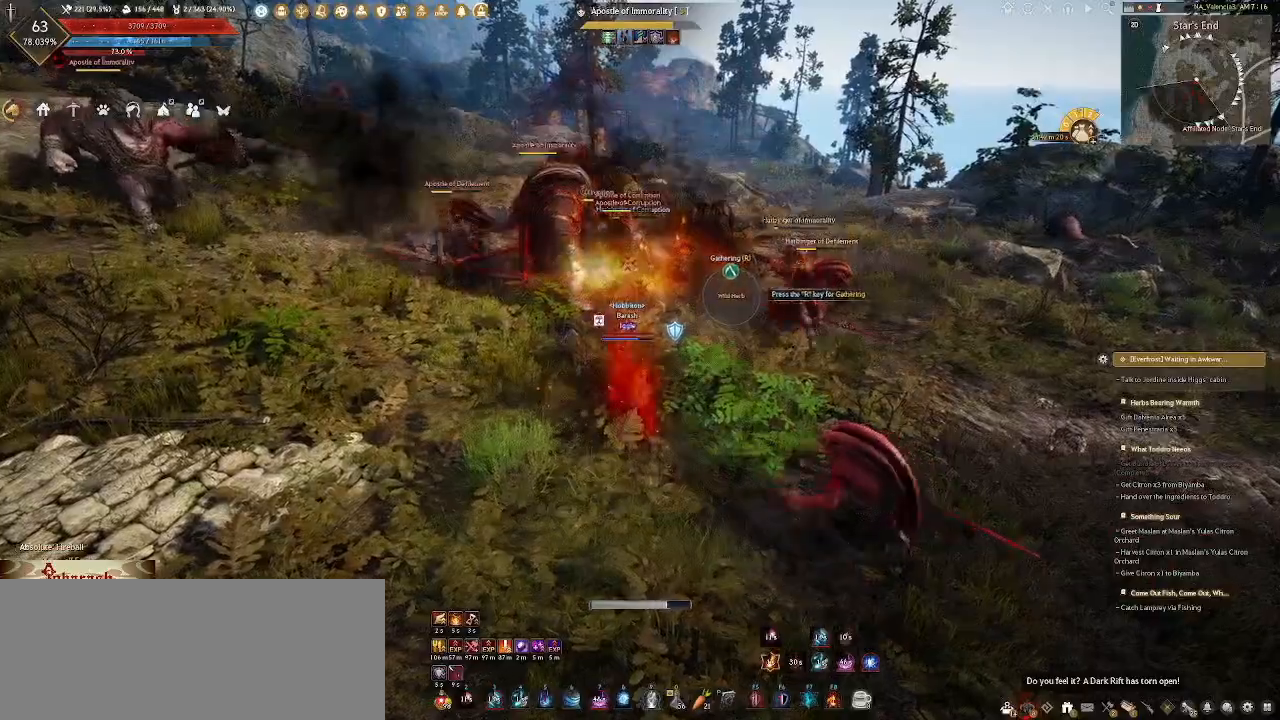
{"keys": [], "mouse": ["wheel"], "events": [[367, "mouse_right", "up"], [417, "mouse_wheel", "down"]]}
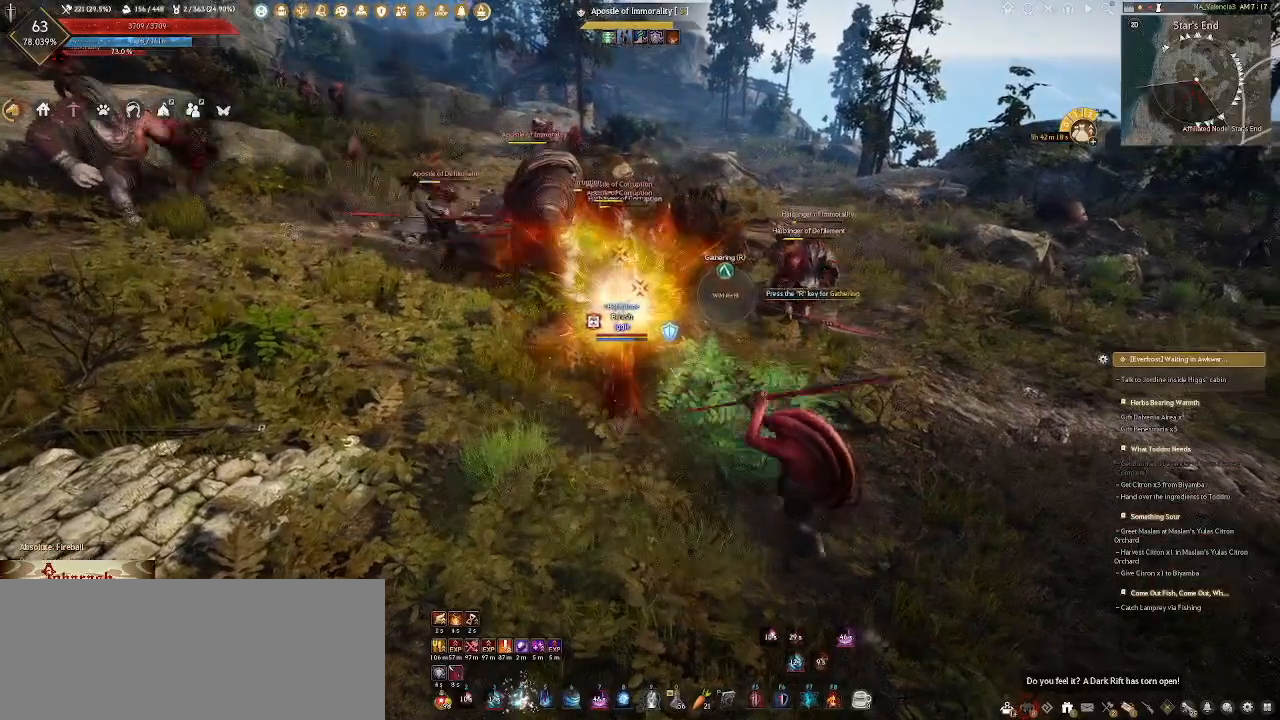
{"keys": [], "mouse": ["wheel"], "events": [[200, "mouse_right", "down"], [317, "mouse_right", "up"], [383, "mouse_right", "down"], [500, "mouse_right", "up"]]}
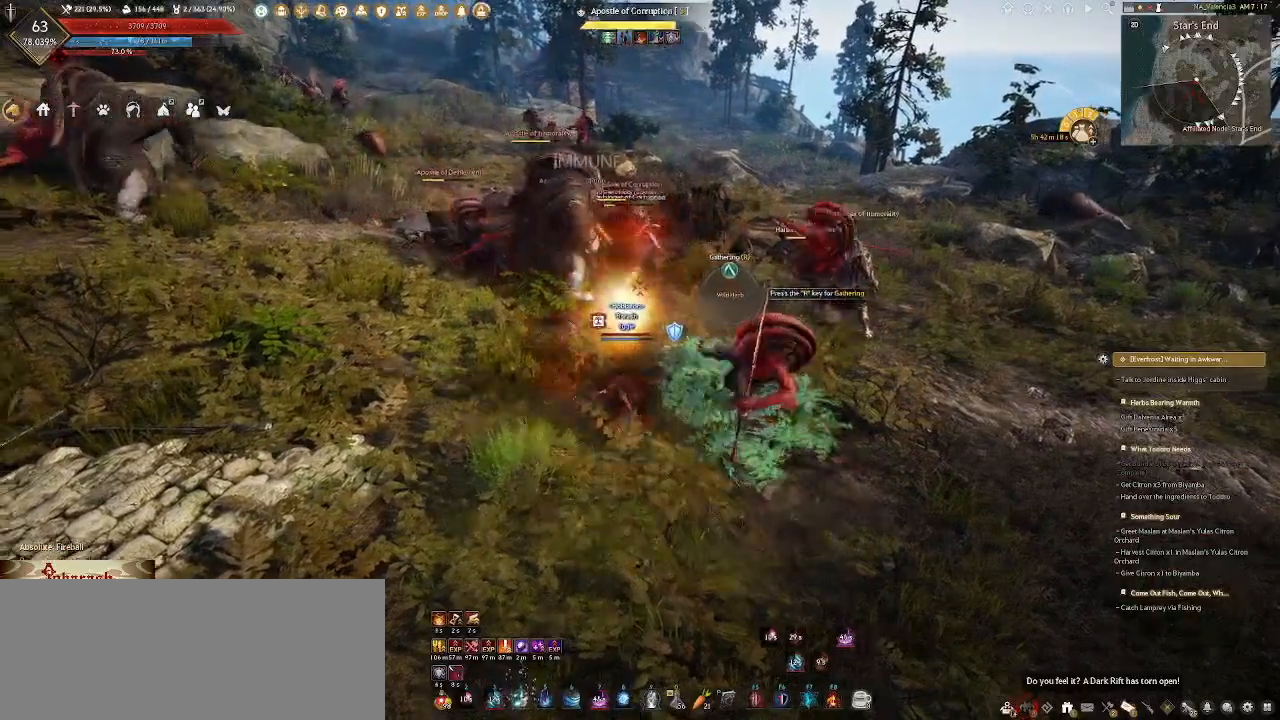
{"keys": ["d"], "mouse": ["wheel"], "events": [[83, "mouse_right", "down"], [167, "mouse_right", "up"], [383, "d", "down"]]}
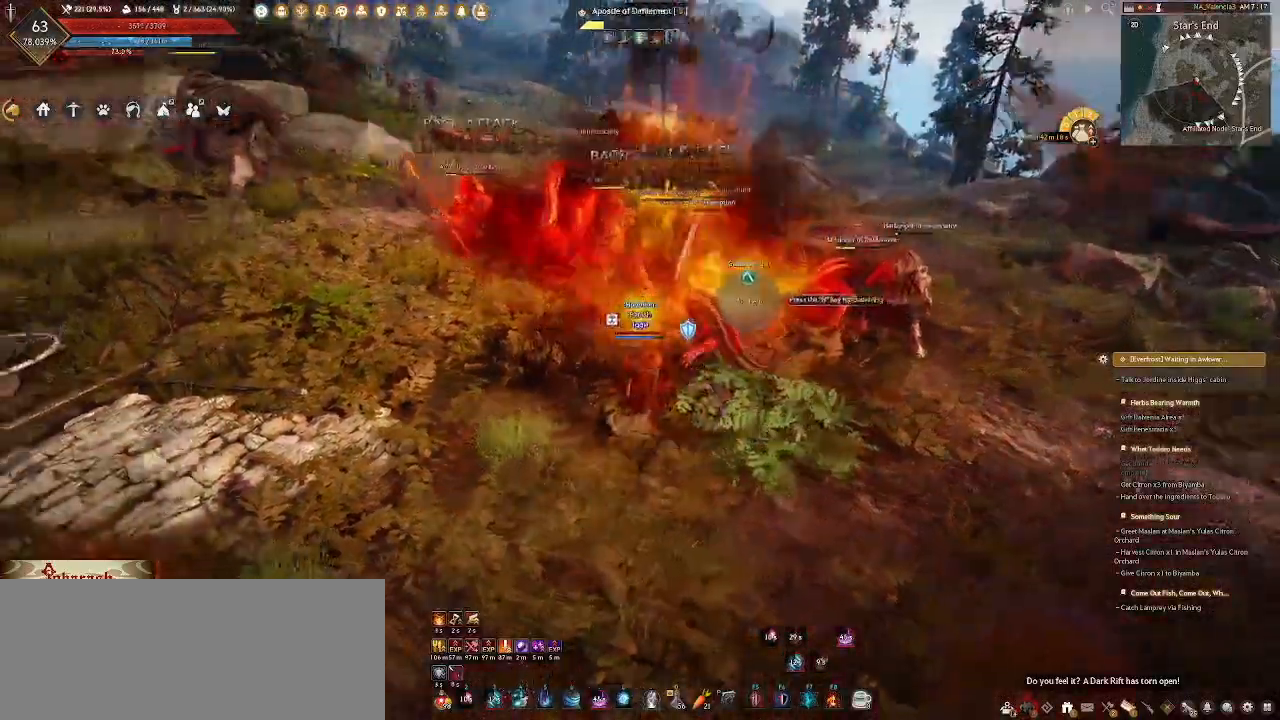
{"keys": [], "mouse": ["wheel"], "events": [[67, "shift_l", "down"], [217, "shift_l", "up"], [433, "d", "up"]]}
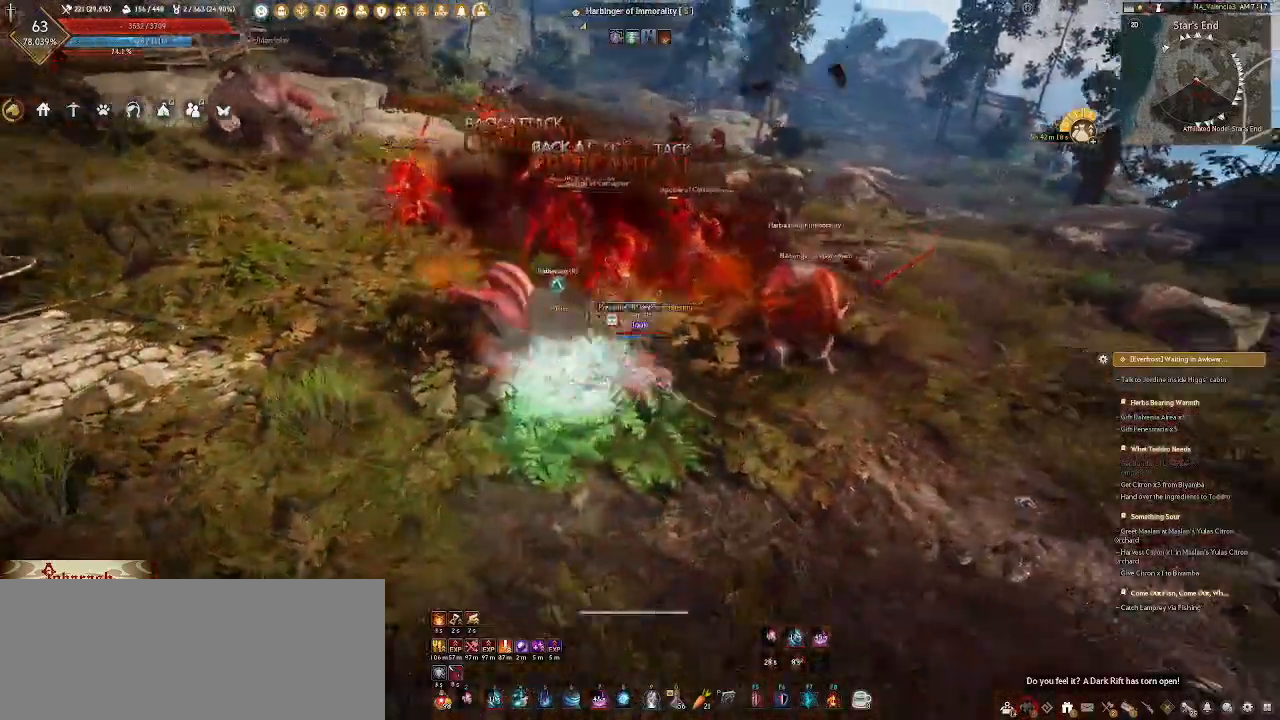
{"keys": [], "mouse": ["wheel", "right"], "events": [[367, "mouse_right", "down"]]}